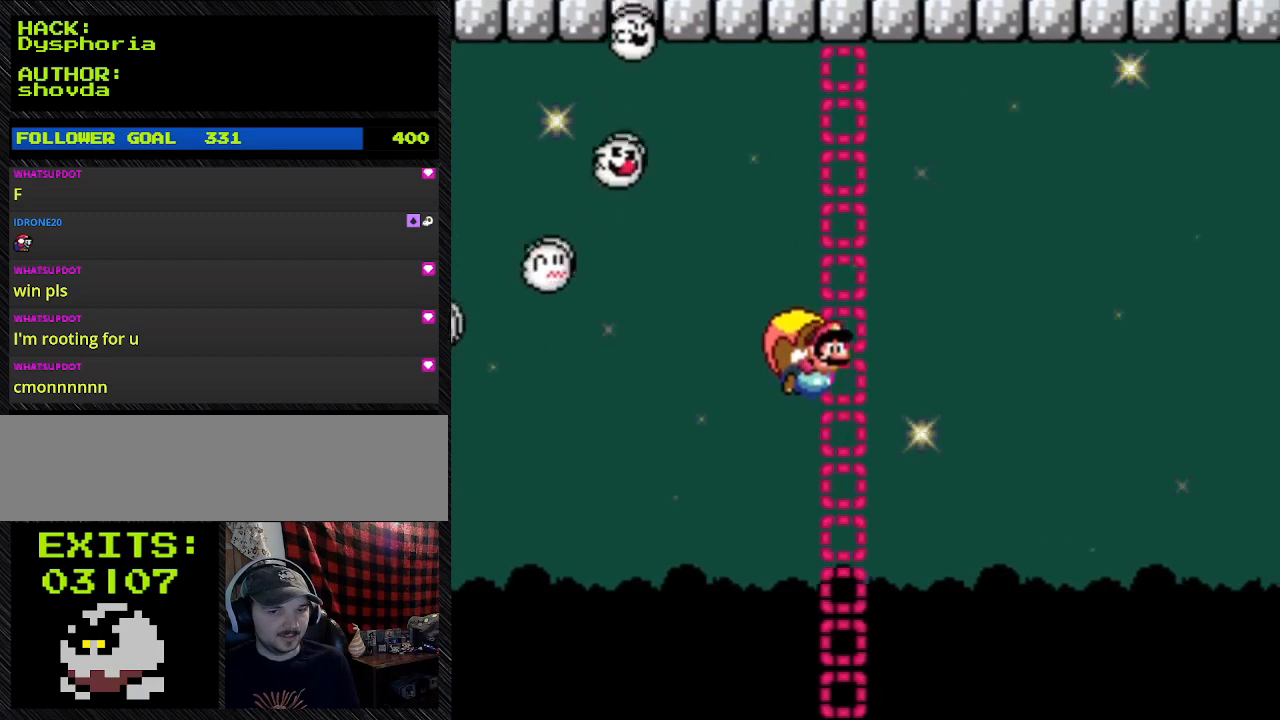
Gameplay with a controller (Nintendo layout); each line is a JSON object with the inputs held at the frame after it. "events" lists button and stick changes between this image and that frame as [ms after this image, input, new state], when the widget could be followed in between. Not read: L3 R3.
{"buttons": ["Y"], "events": [[67, "B", "up"], [400, "DPAD_LEFT", "up"]]}
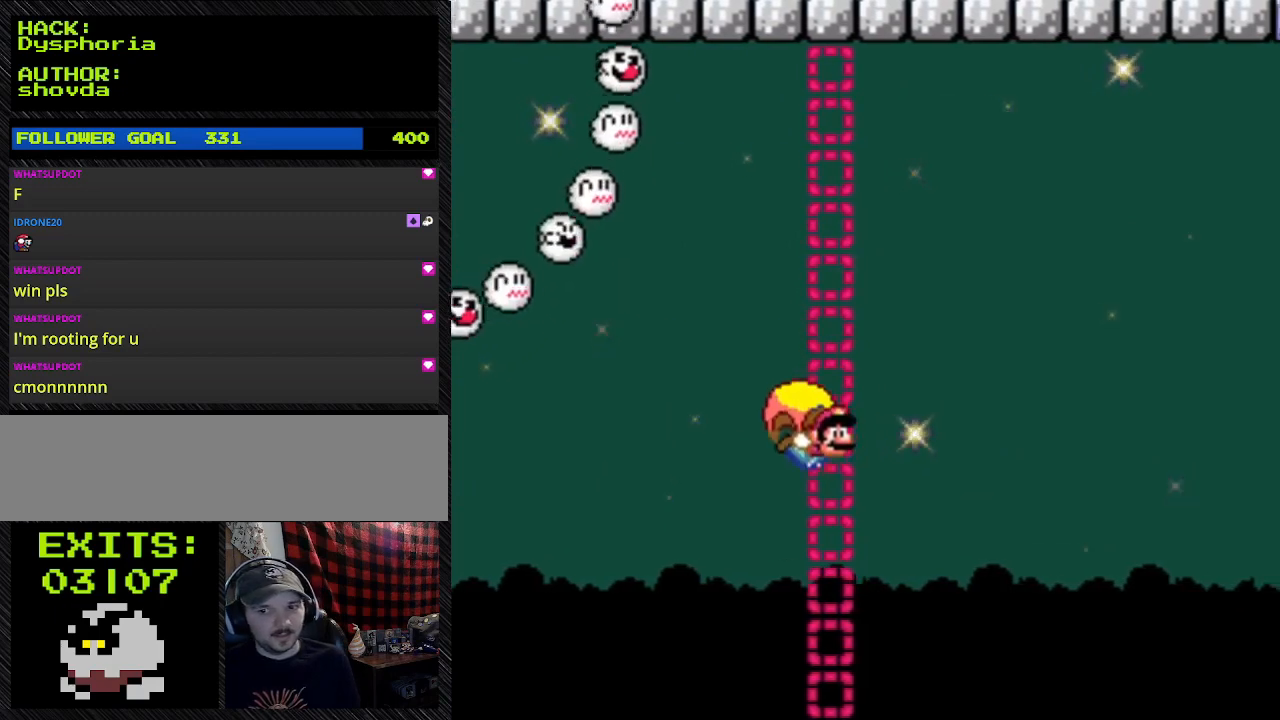
{"buttons": ["Y", "DPAD_LEFT"], "events": [[100, "DPAD_LEFT", "down"]]}
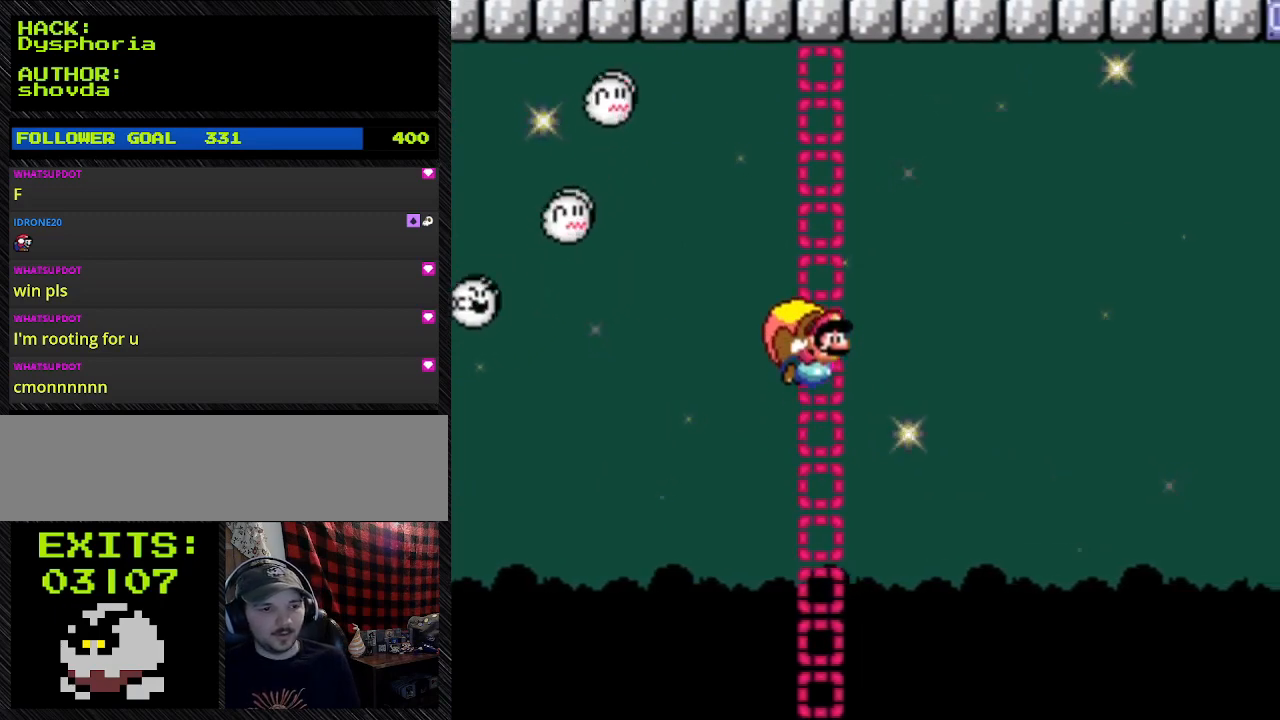
{"buttons": ["Y", "DPAD_LEFT"], "events": []}
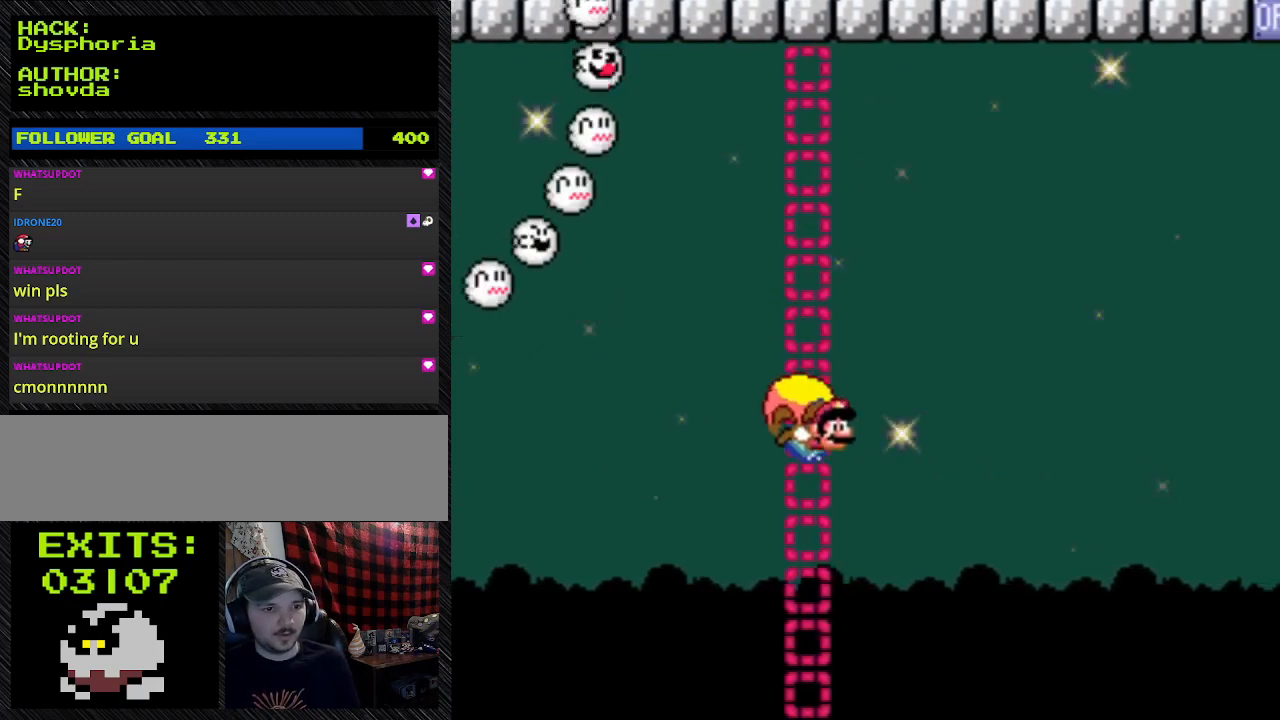
{"buttons": ["Y", "DPAD_LEFT"], "events": [[100, "DPAD_LEFT", "up"], [367, "DPAD_LEFT", "down"]]}
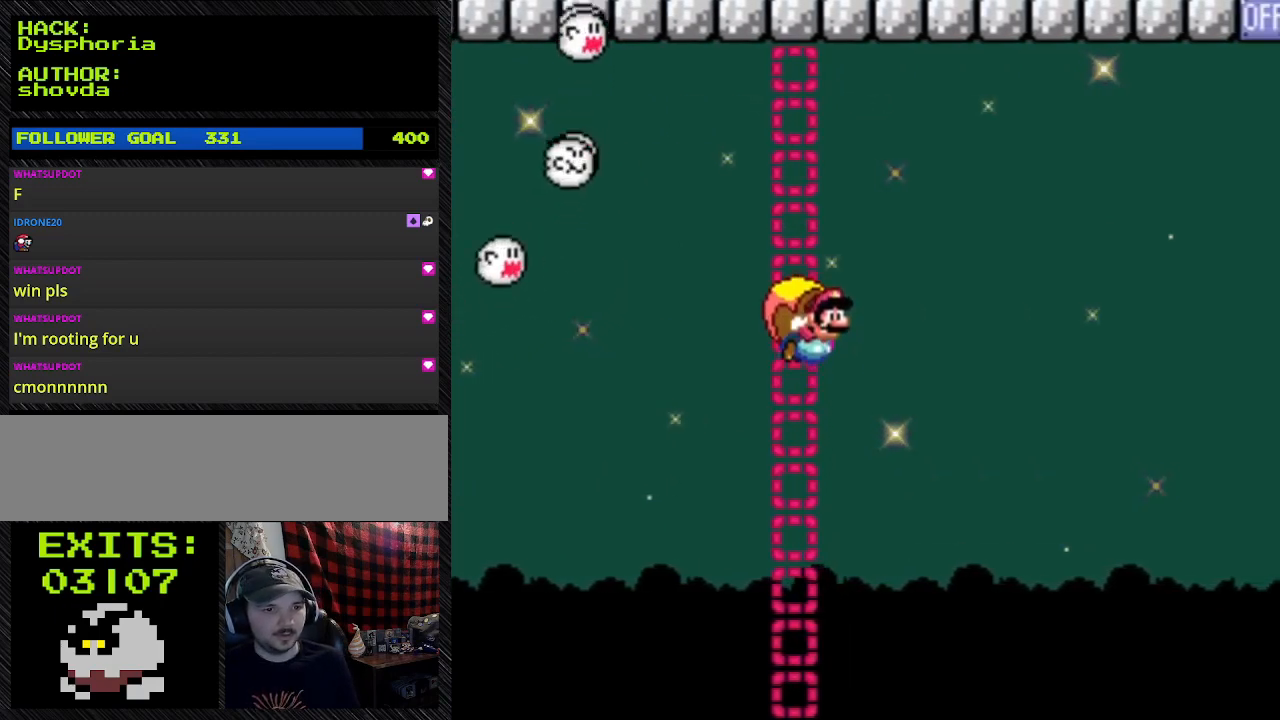
{"buttons": ["Y"], "events": [[200, "DPAD_LEFT", "up"]]}
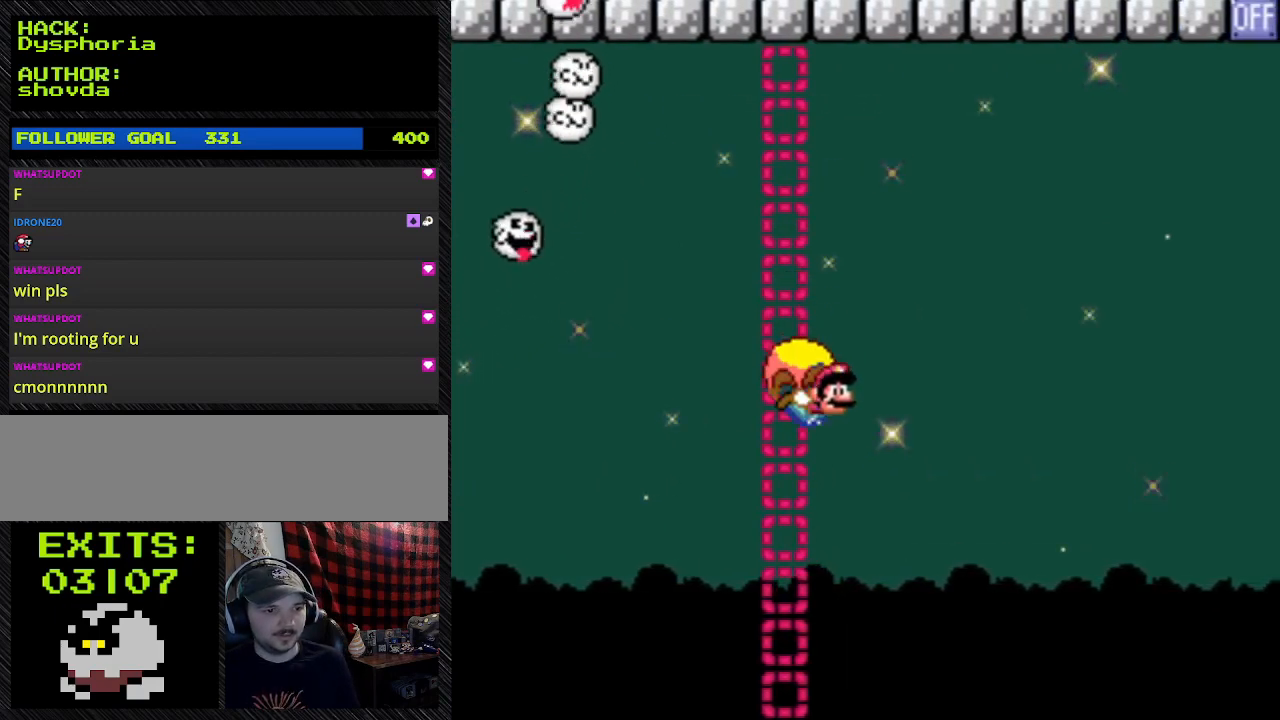
{"buttons": ["Y"], "events": []}
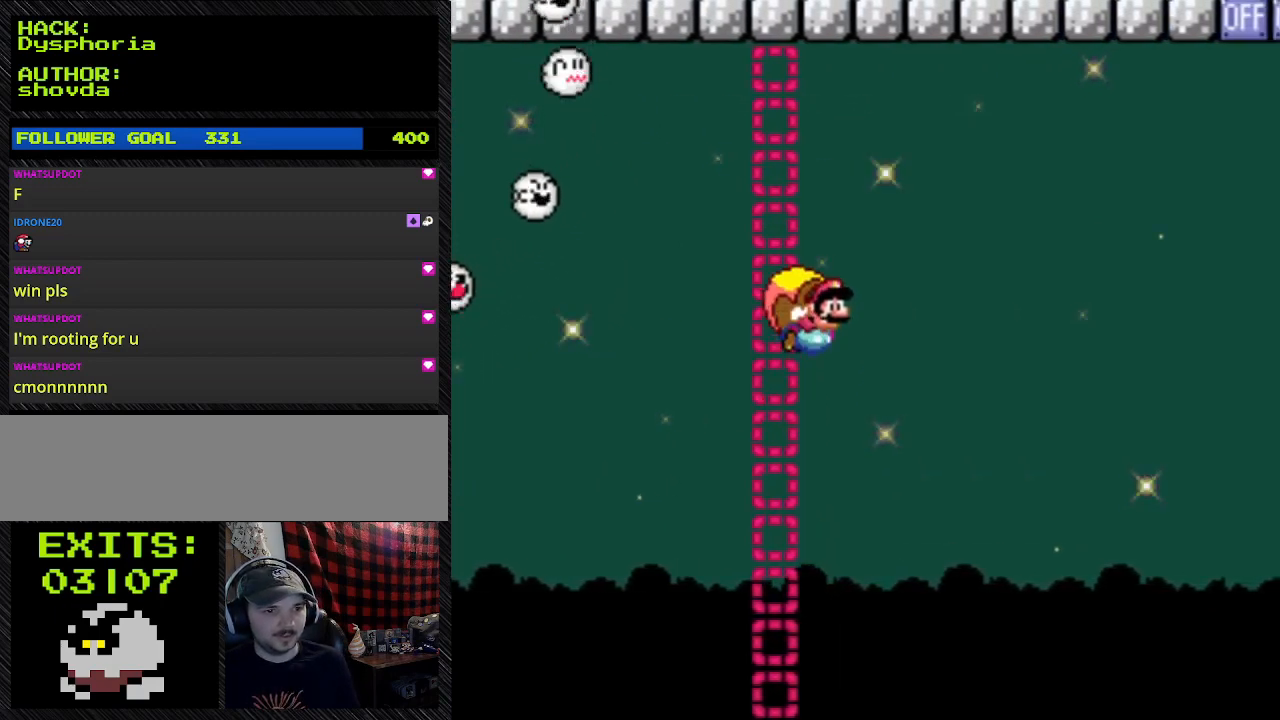
{"buttons": ["Y"], "events": [[33, "DPAD_LEFT", "down"], [500, "DPAD_LEFT", "up"]]}
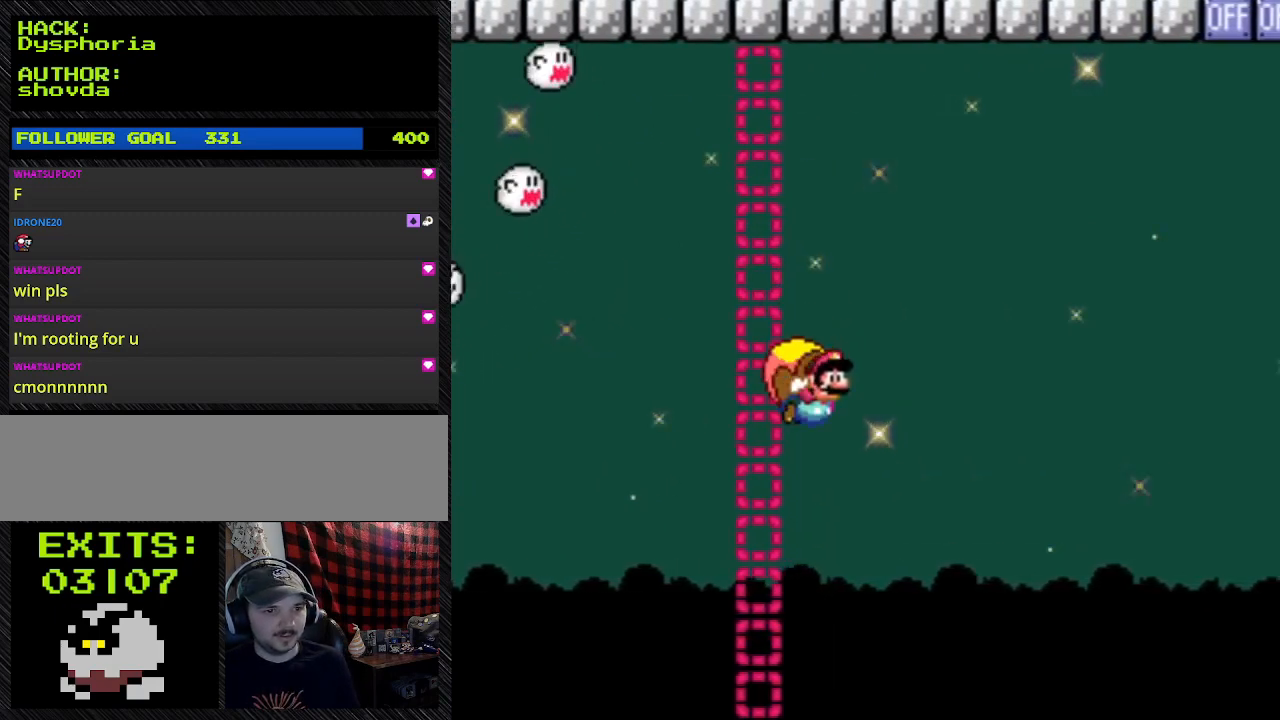
{"buttons": ["Y", "DPAD_LEFT"], "events": [[467, "DPAD_LEFT", "down"]]}
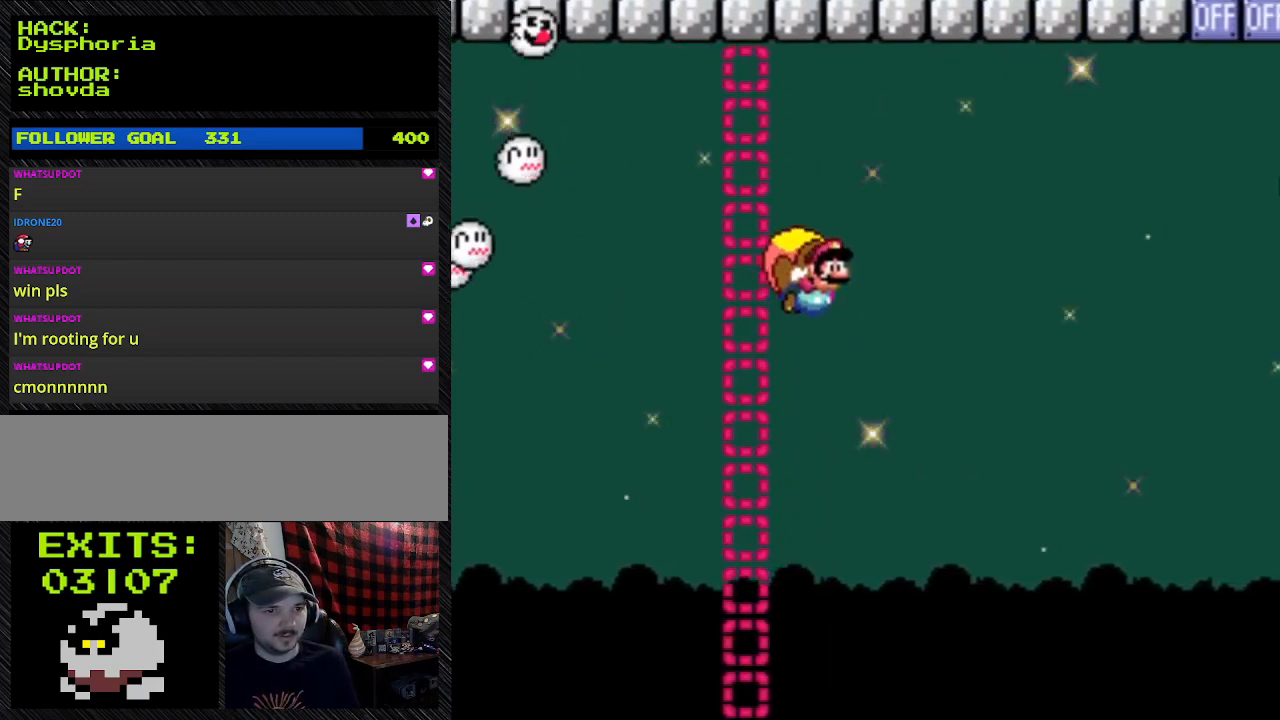
{"buttons": ["Y", "DPAD_LEFT"], "events": []}
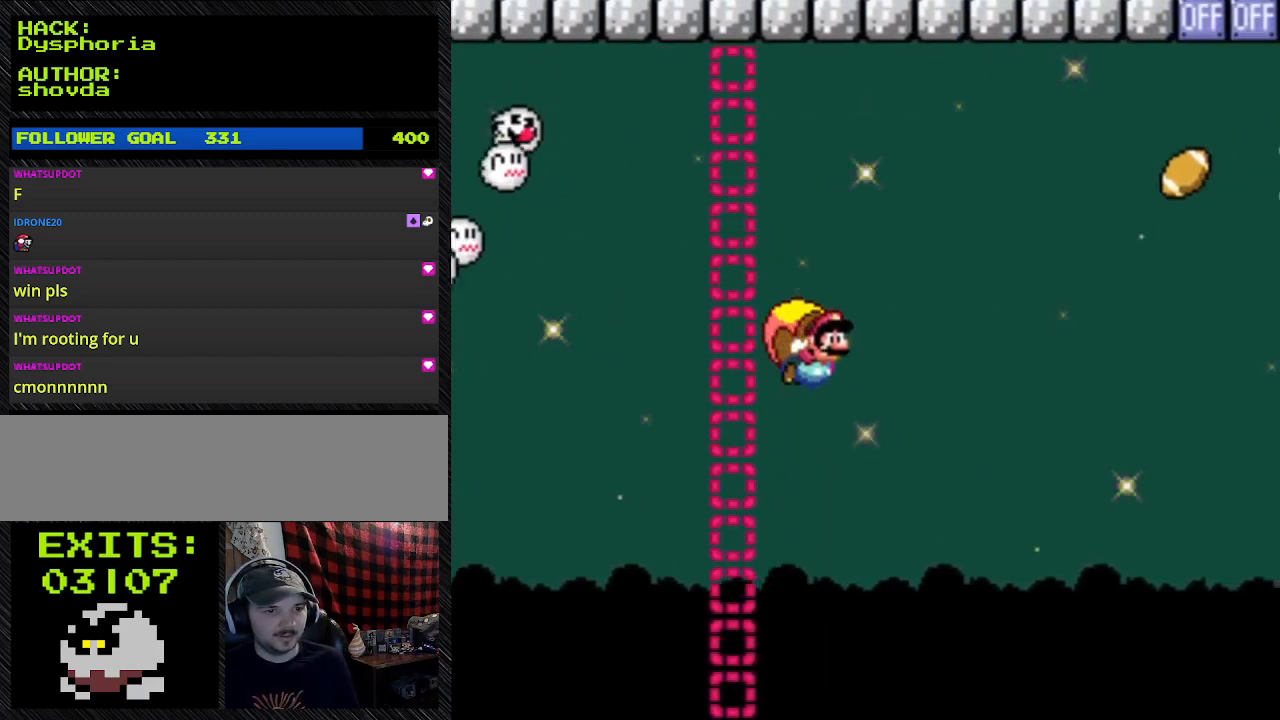
{"buttons": ["Y"], "events": [[300, "DPAD_LEFT", "up"]]}
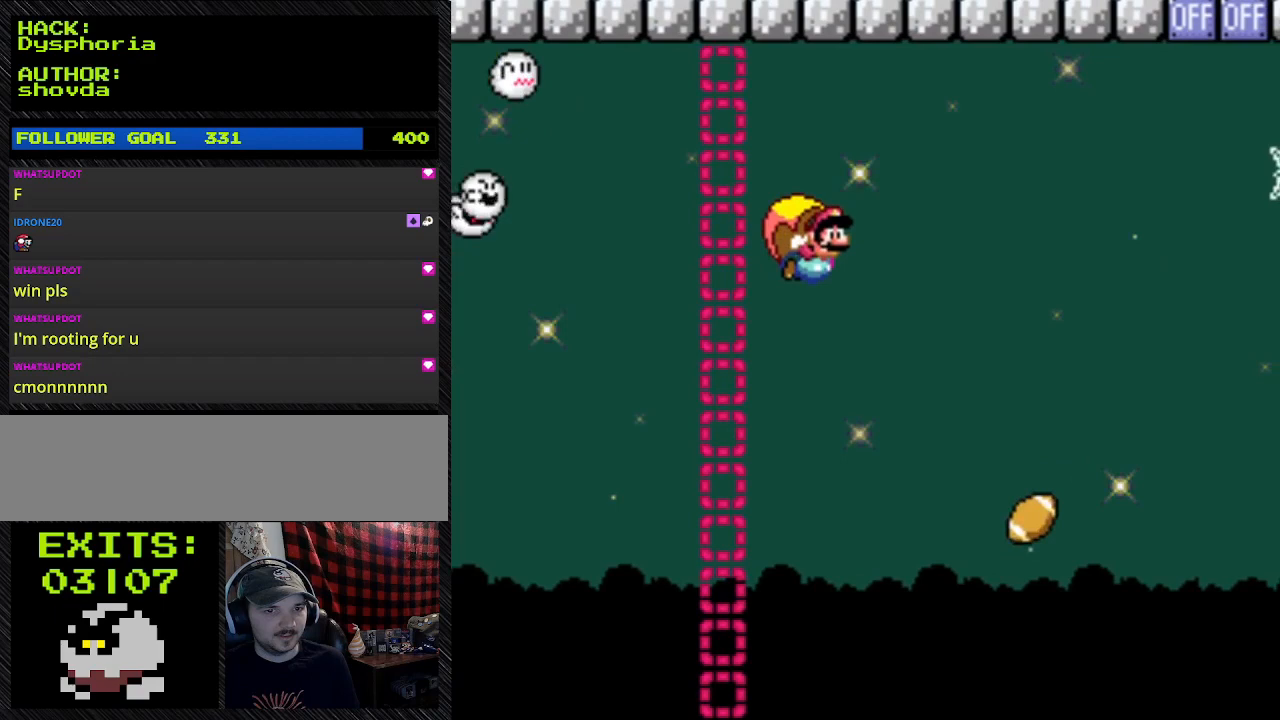
{"buttons": ["Y", "DPAD_LEFT"], "events": [[67, "DPAD_LEFT", "down"]]}
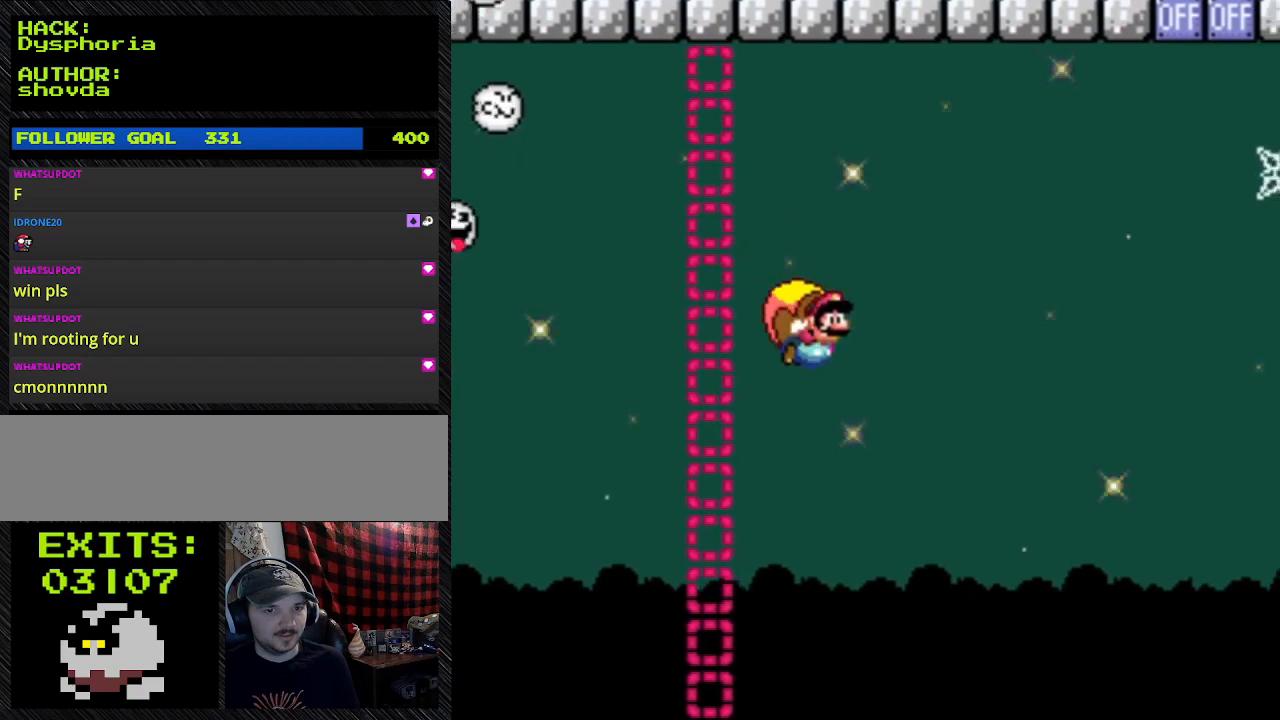
{"buttons": ["Y"], "events": [[267, "DPAD_LEFT", "up"]]}
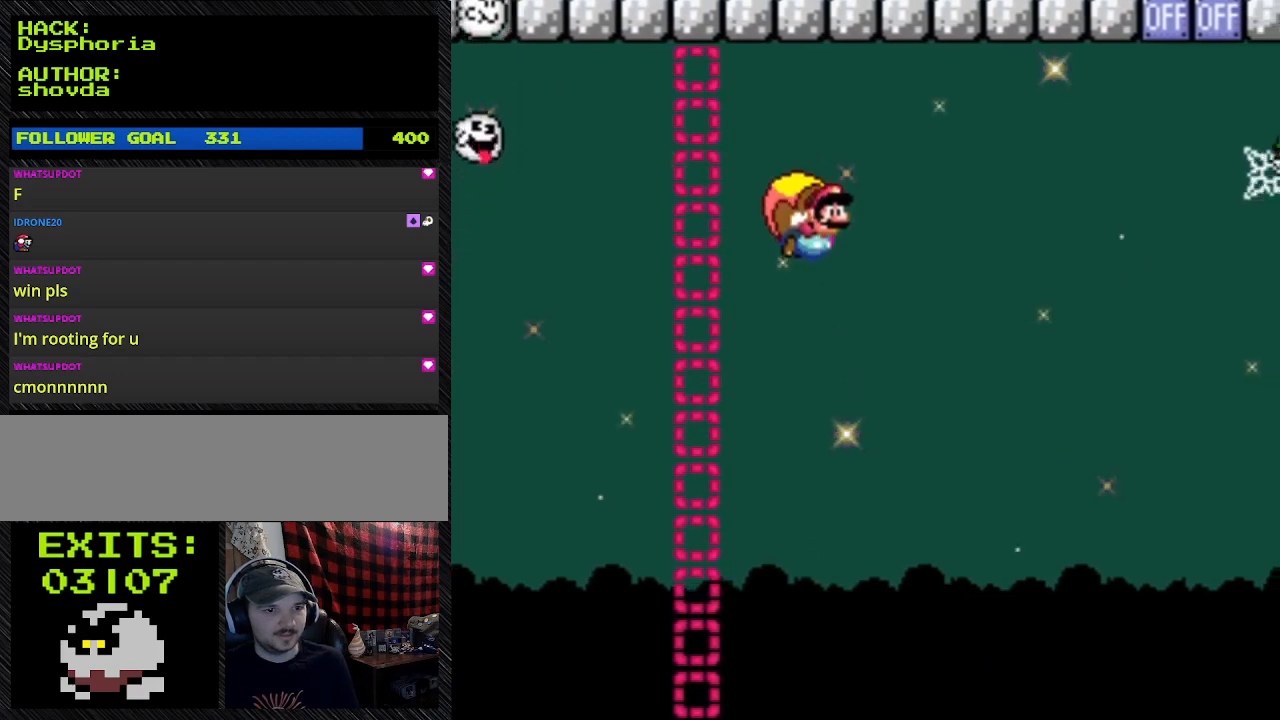
{"buttons": ["Y"], "events": [[167, "DPAD_LEFT", "down"], [433, "DPAD_LEFT", "up"]]}
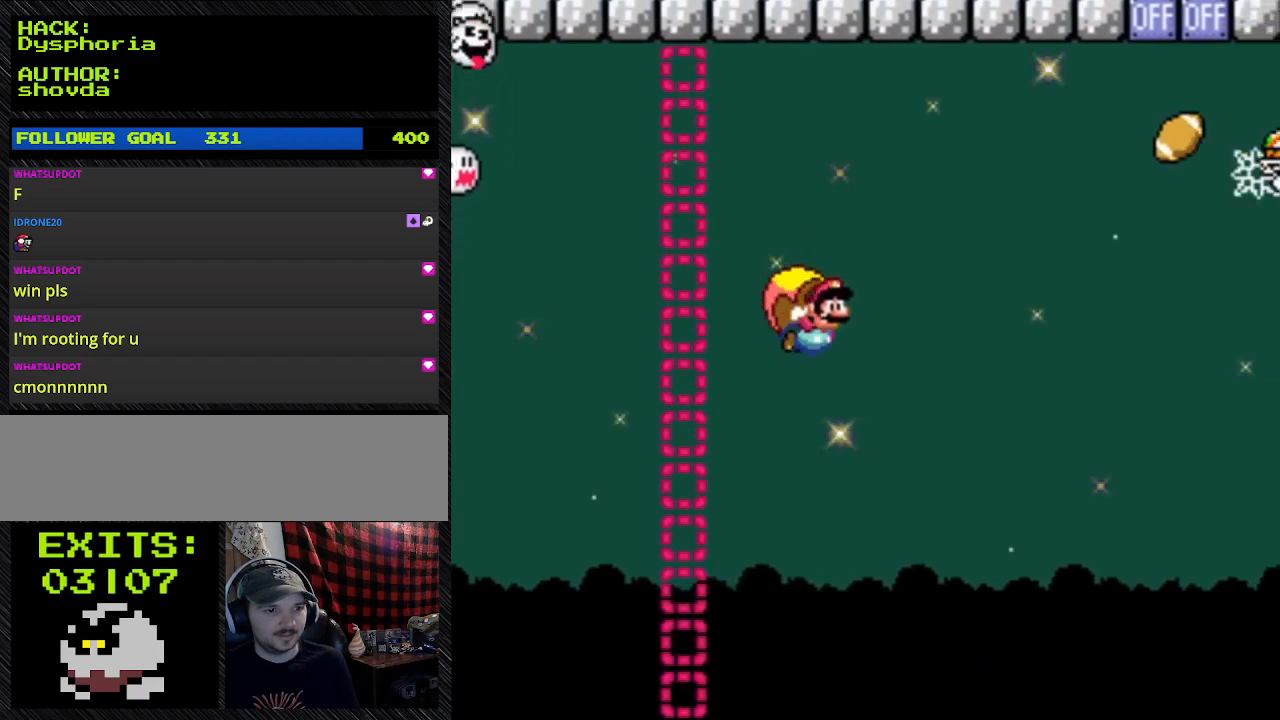
{"buttons": ["Y", "DPAD_LEFT"], "events": [[67, "DPAD_LEFT", "down"]]}
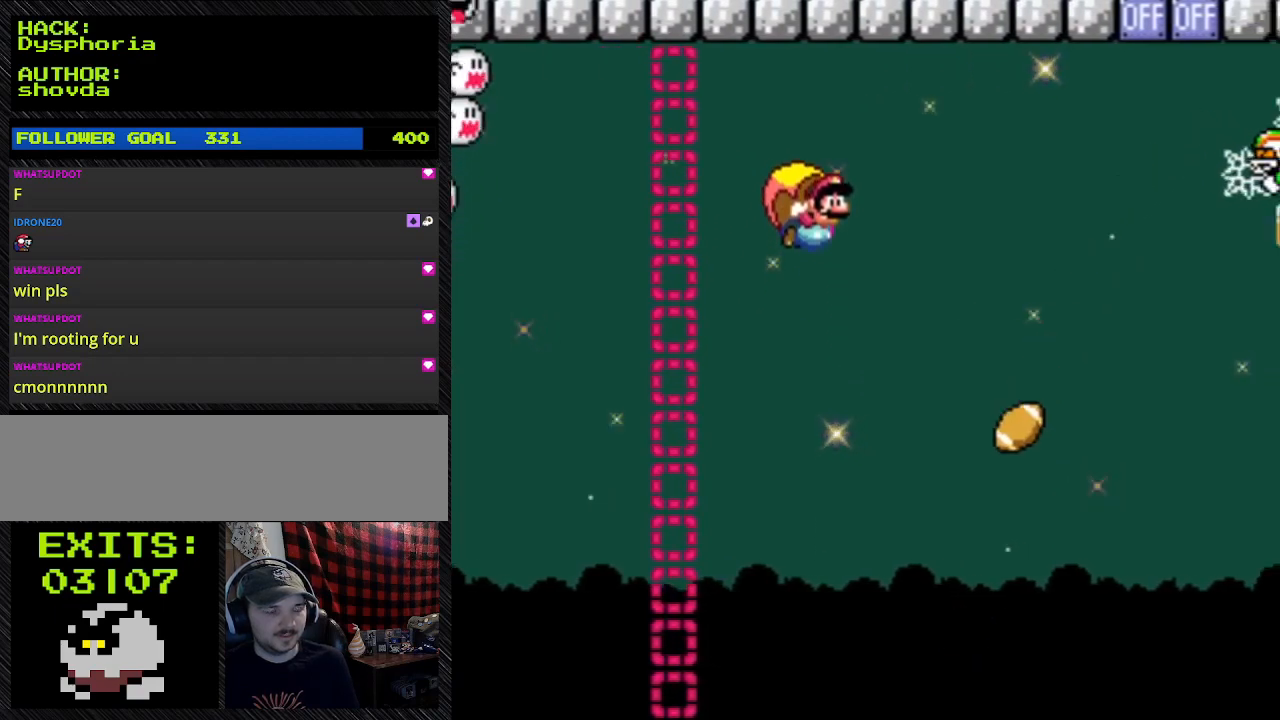
{"buttons": ["Y"], "events": [[367, "DPAD_LEFT", "up"]]}
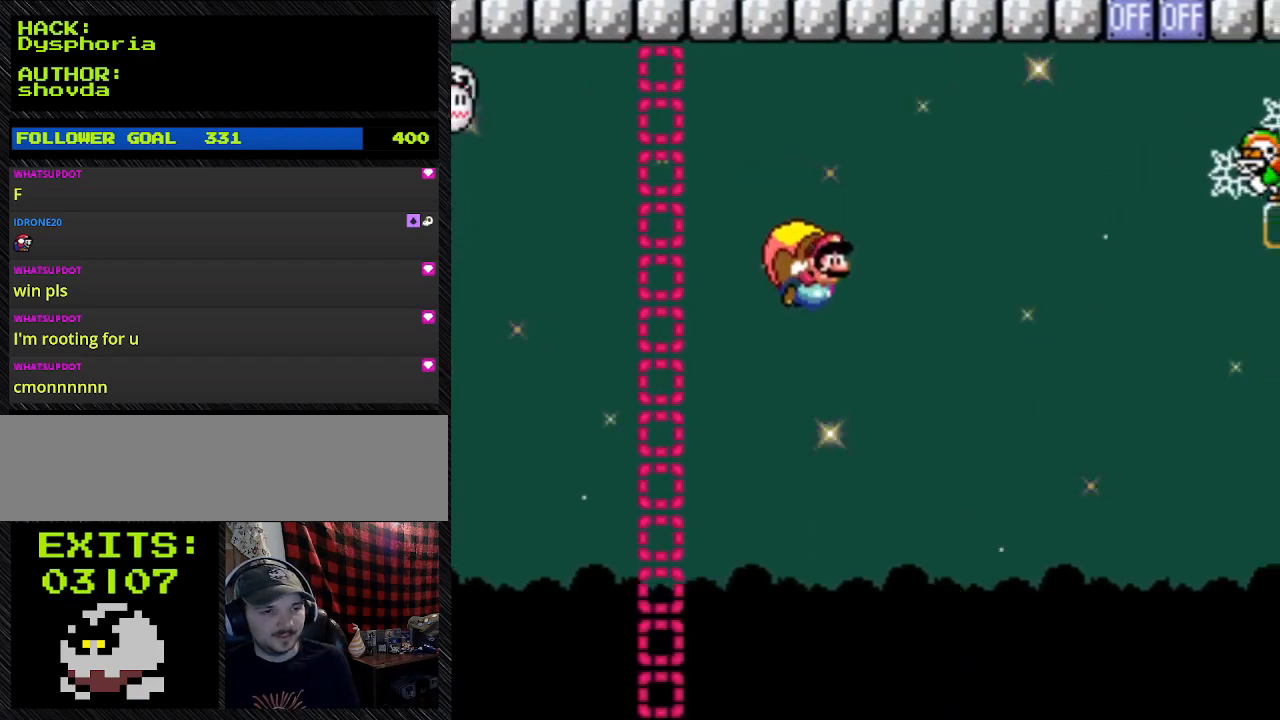
{"buttons": ["Y", "DPAD_LEFT"], "events": [[100, "DPAD_LEFT", "down"]]}
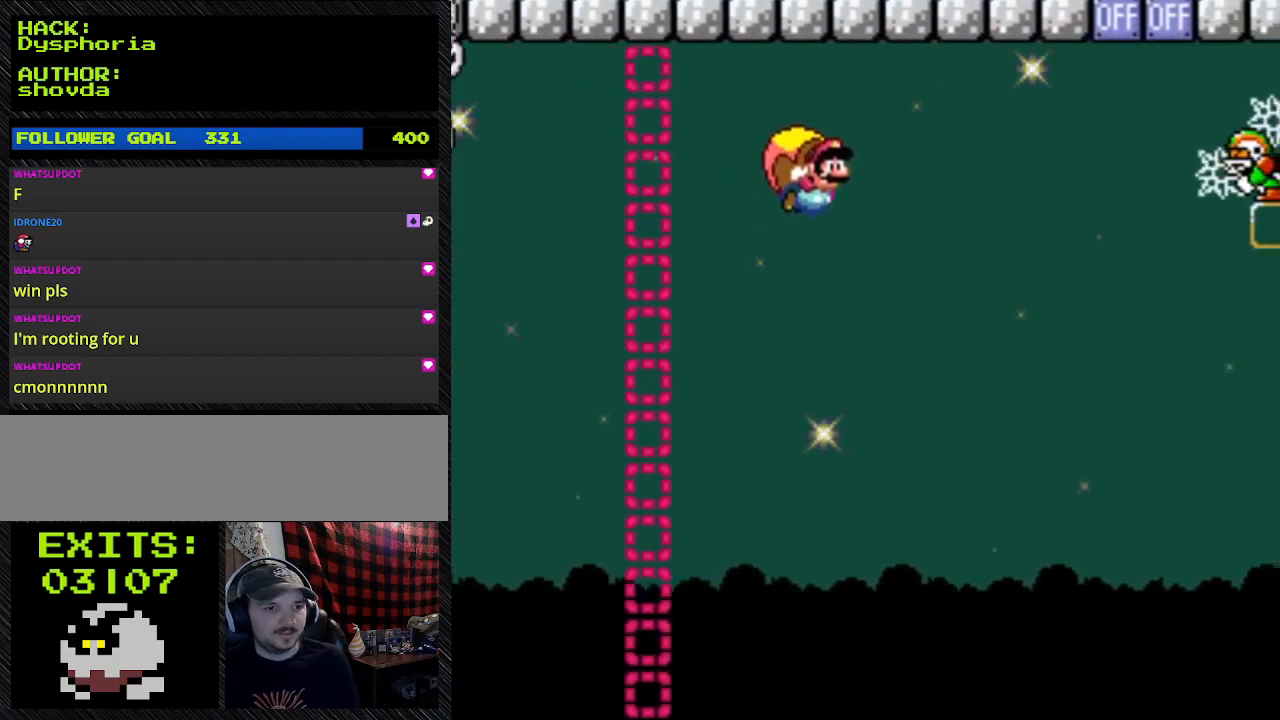
{"buttons": ["Y"], "events": [[67, "DPAD_LEFT", "up"]]}
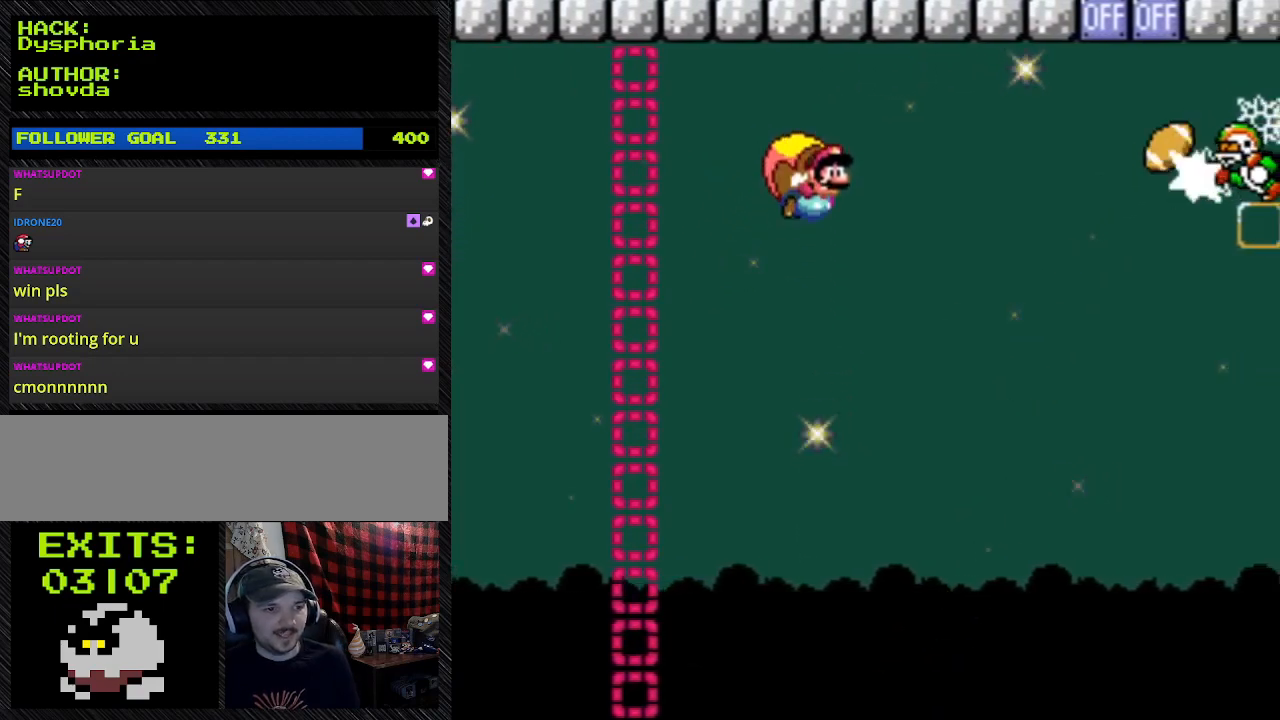
{"buttons": ["Y", "DPAD_LEFT"], "events": [[67, "DPAD_LEFT", "down"]]}
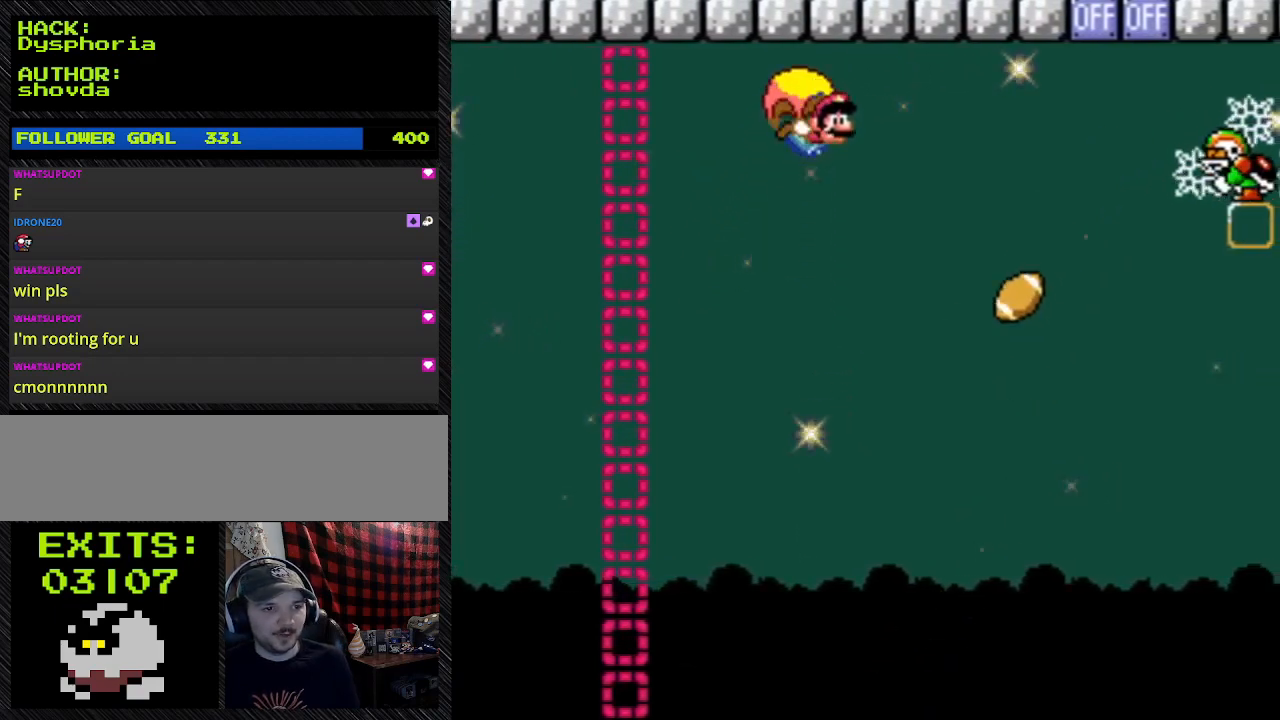
{"buttons": ["Y"], "events": [[200, "DPAD_LEFT", "up"]]}
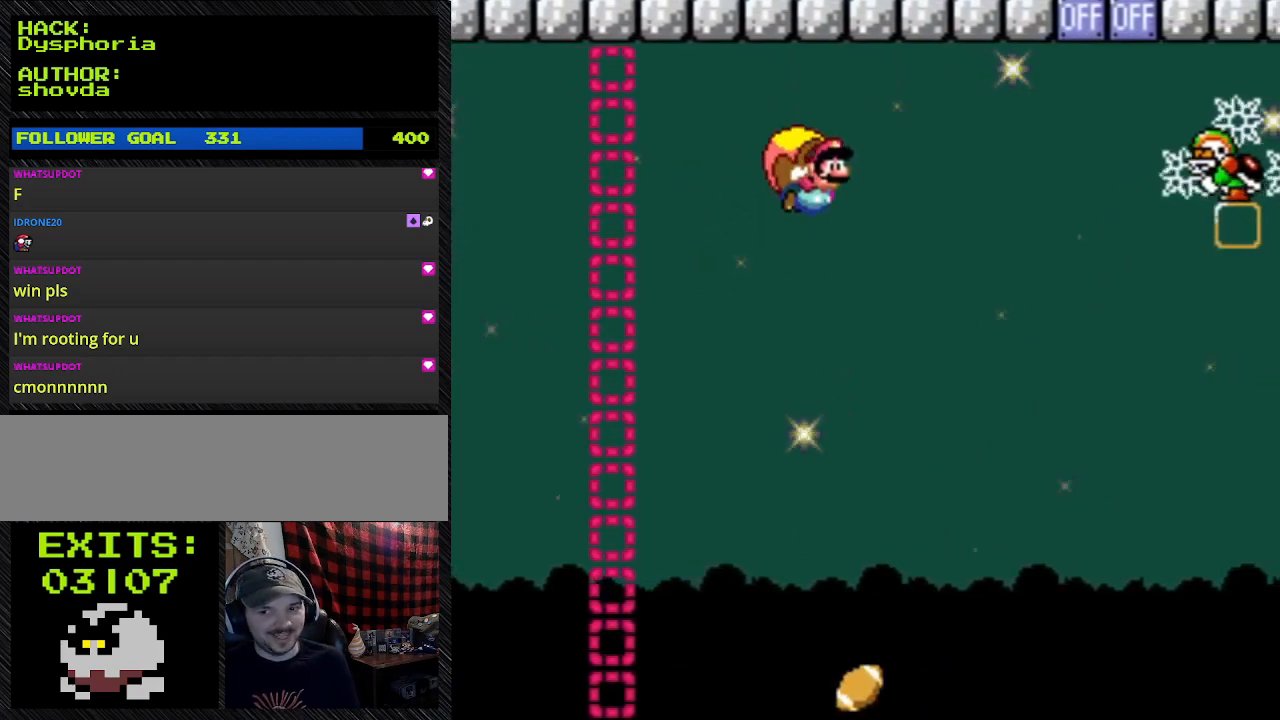
{"buttons": ["Y"], "events": [[200, "DPAD_LEFT", "down"], [467, "DPAD_LEFT", "up"]]}
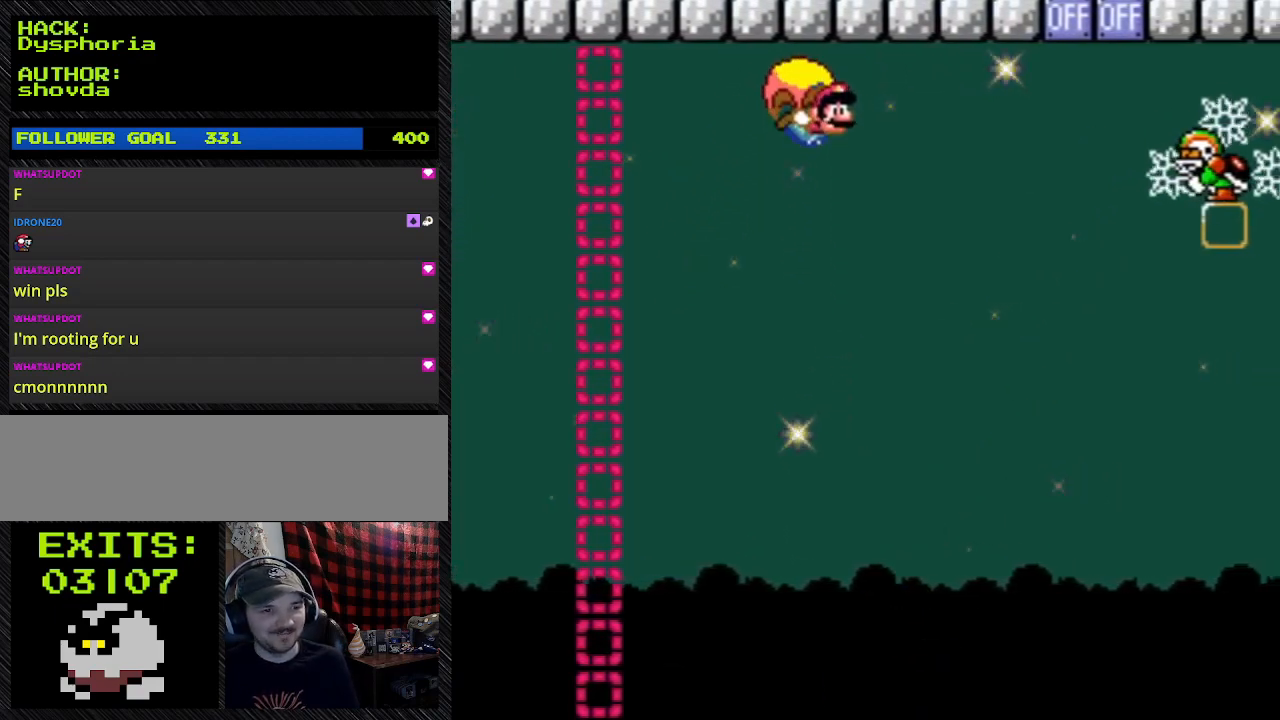
{"buttons": ["Y", "DPAD_LEFT"], "events": [[433, "DPAD_LEFT", "down"]]}
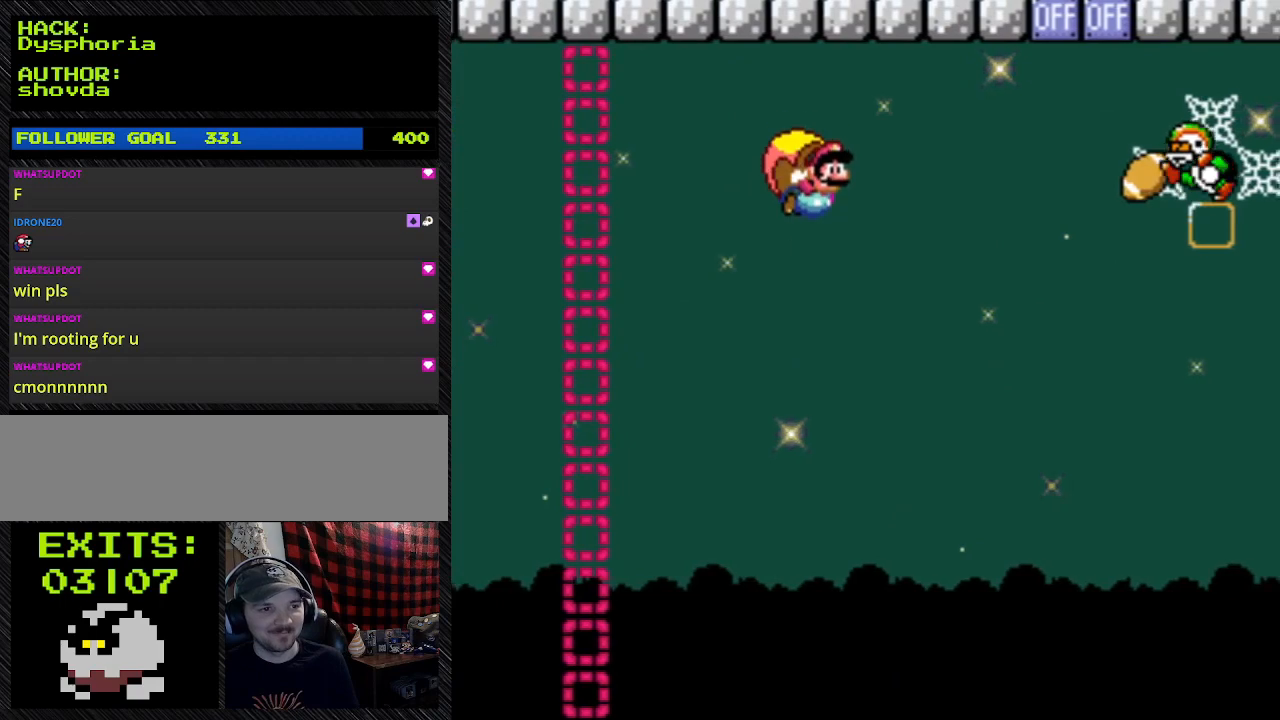
{"buttons": ["Y"], "events": [[433, "DPAD_LEFT", "up"]]}
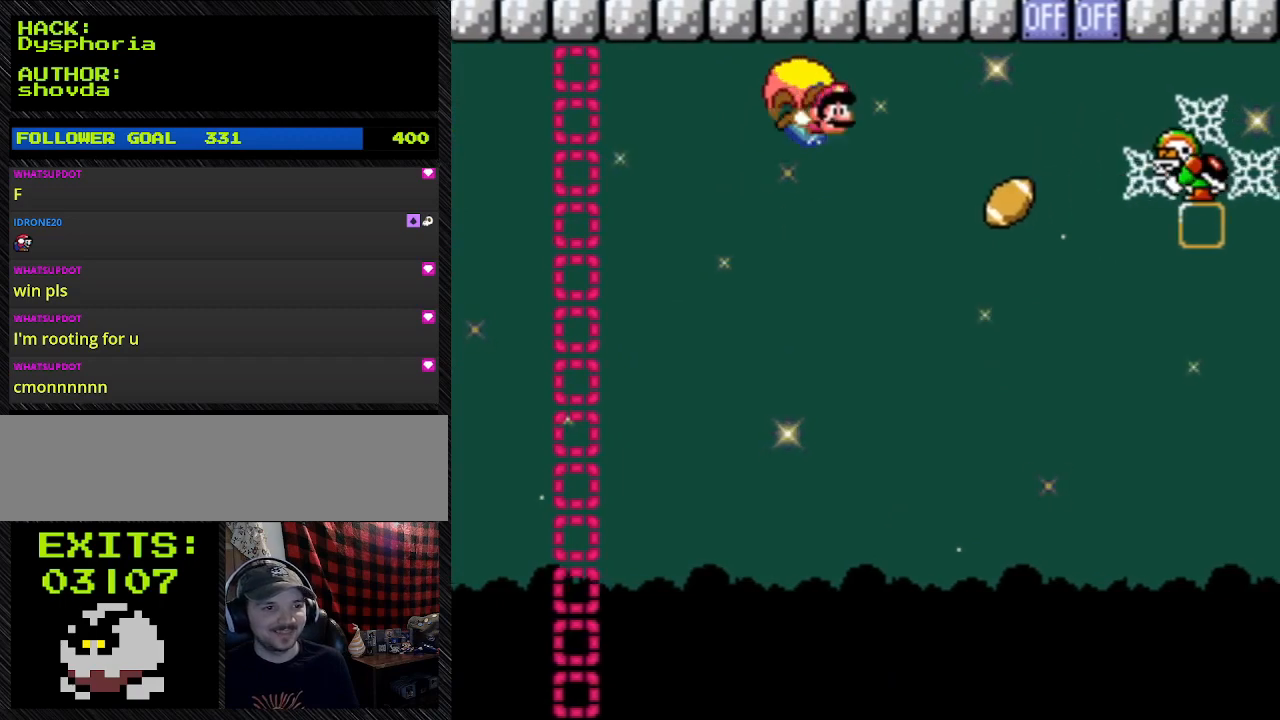
{"buttons": ["Y", "DPAD_LEFT"], "events": [[500, "DPAD_LEFT", "down"]]}
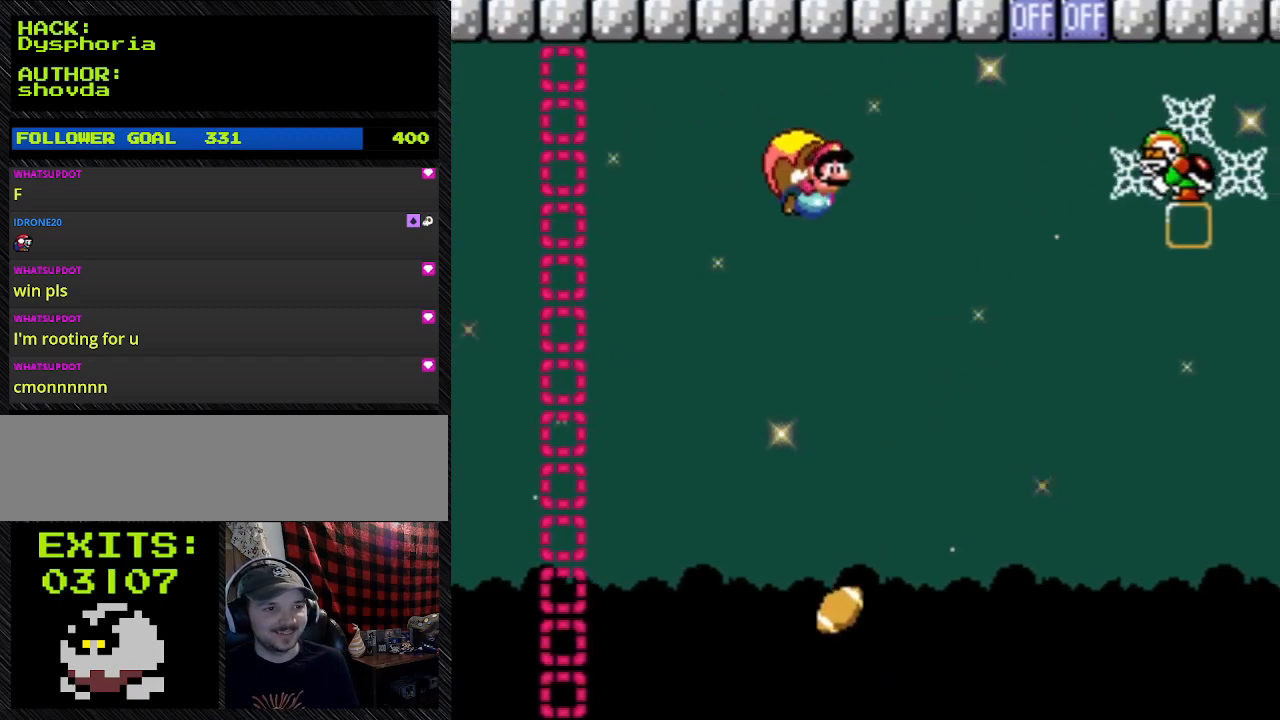
{"buttons": ["Y"], "events": [[500, "DPAD_LEFT", "up"]]}
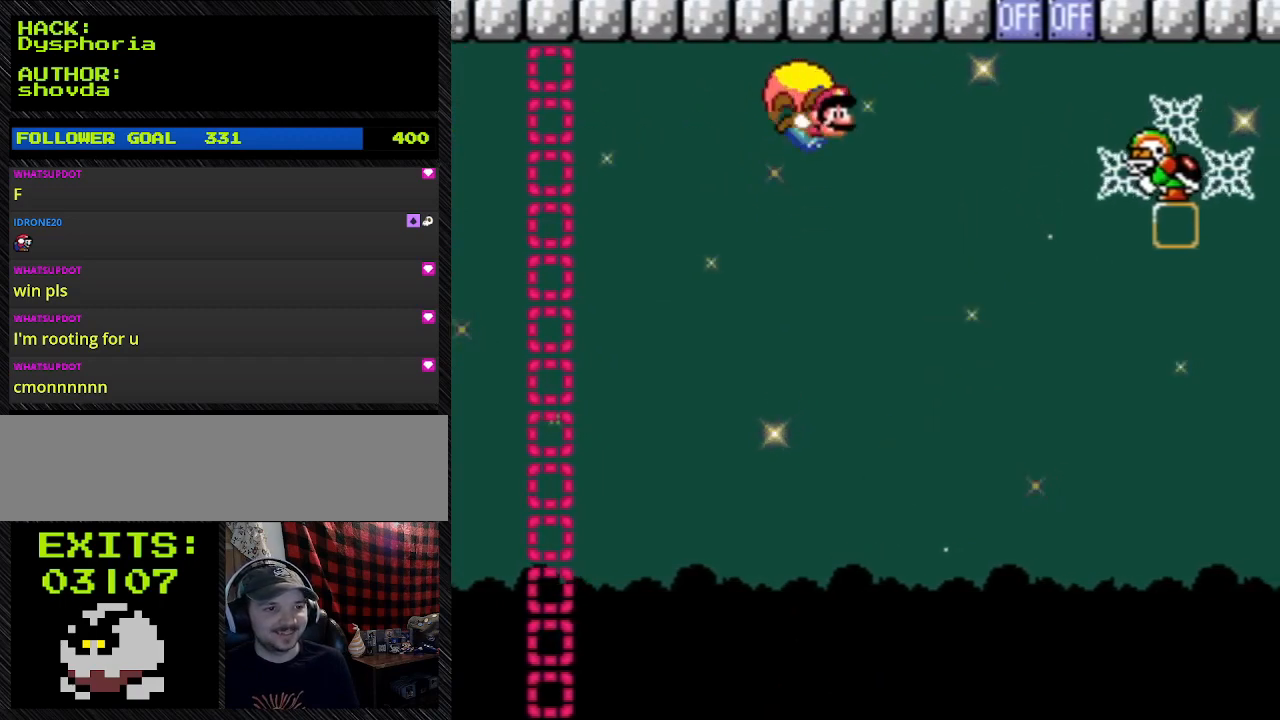
{"buttons": ["Y"], "events": []}